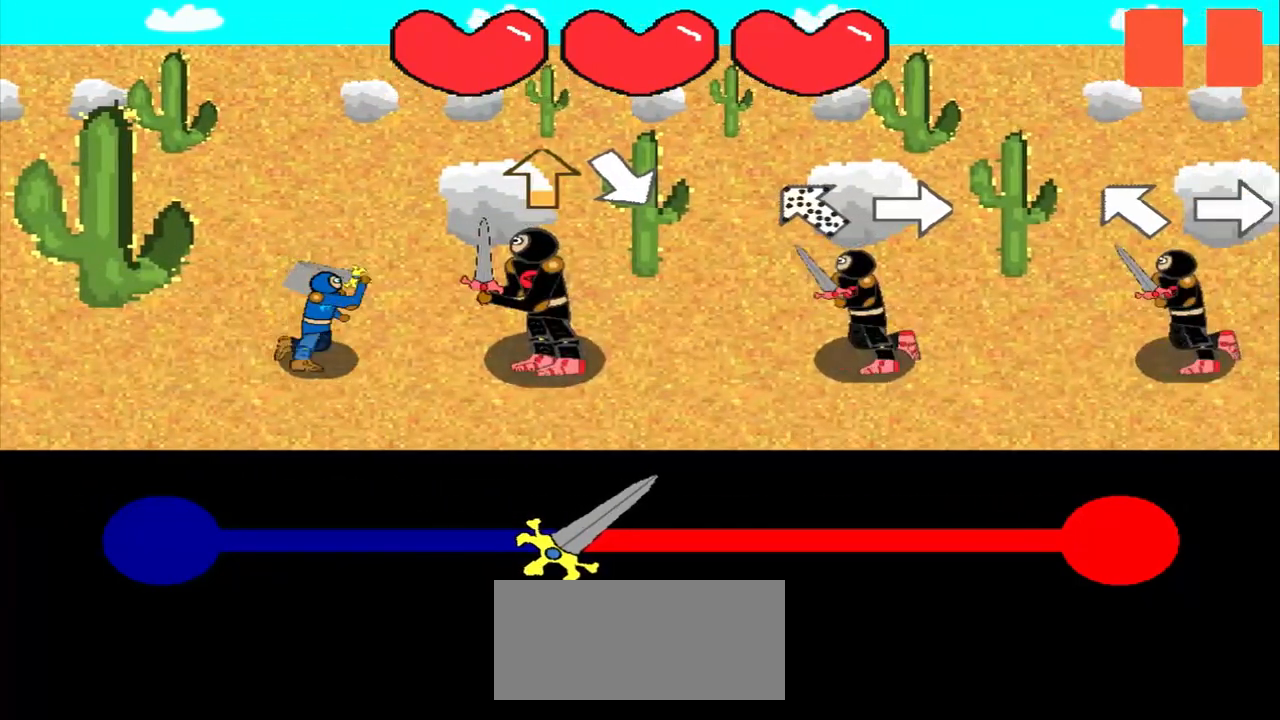
Gameplay with a controller (PlayStation layout); each line is a JSON object with the inputs held at the frame after it. "events" lists button and stick changes between this image and that frame as [ms after this image, input, new state], when the widget could be followed in between. Not read: L3 R3 right_stick.
{"buttons": [], "left_stick": "down-right", "events": [[167, "left_stick", "center"], [417, "left_stick", "down-right"]]}
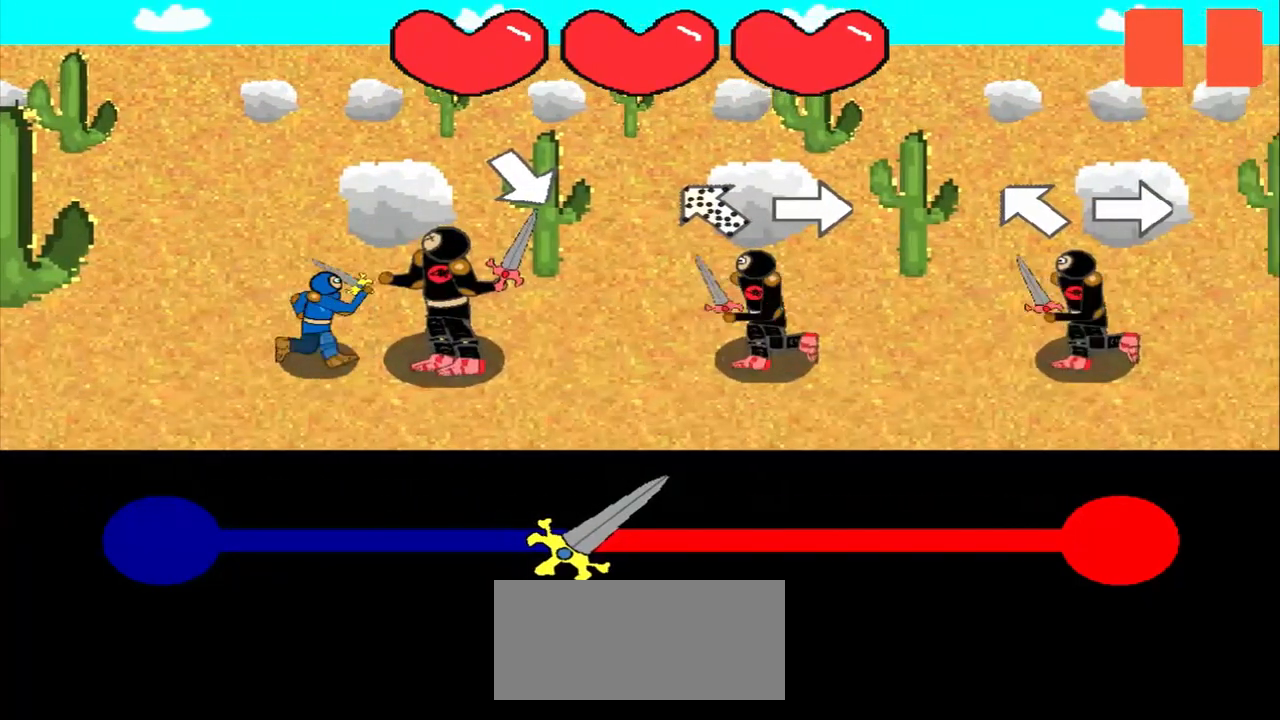
{"buttons": [], "left_stick": "center", "events": [[83, "left_stick", "center"], [208, "left_stick", "down-right"], [458, "left_stick", "center"]]}
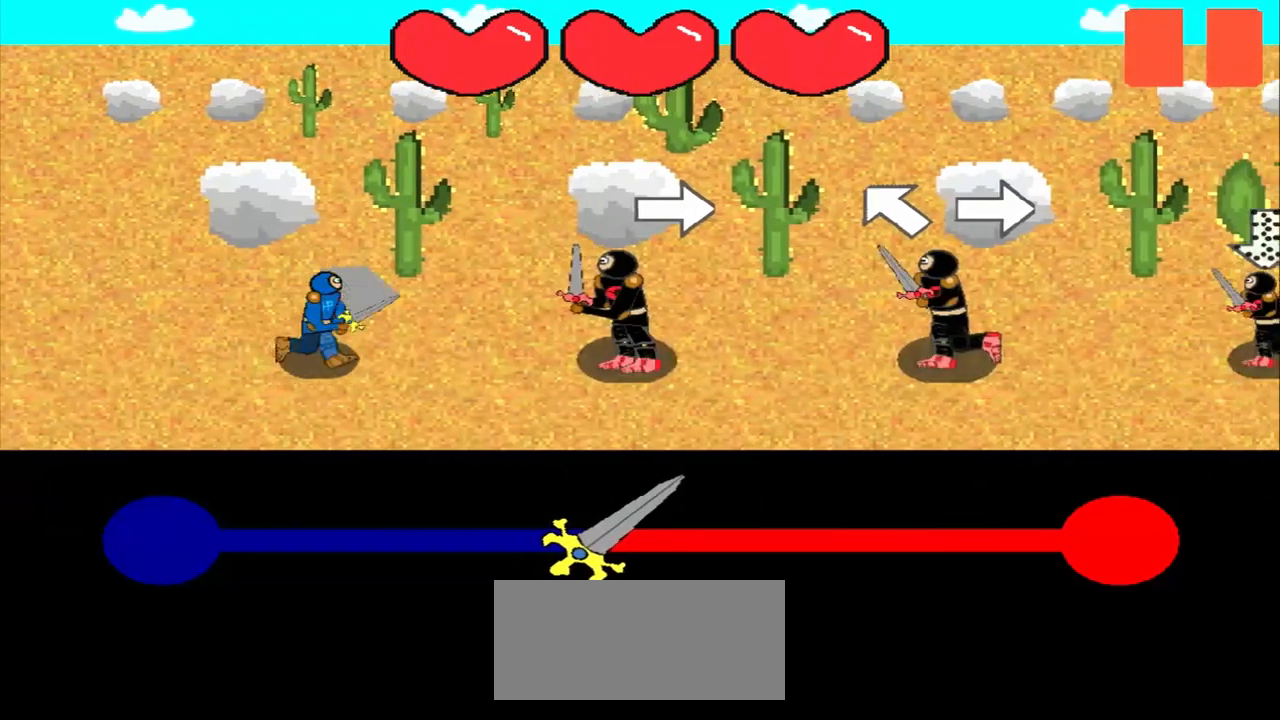
{"buttons": [], "left_stick": "up-left", "events": [[83, "left_stick", "right"], [292, "left_stick", "center"], [458, "left_stick", "up-left"]]}
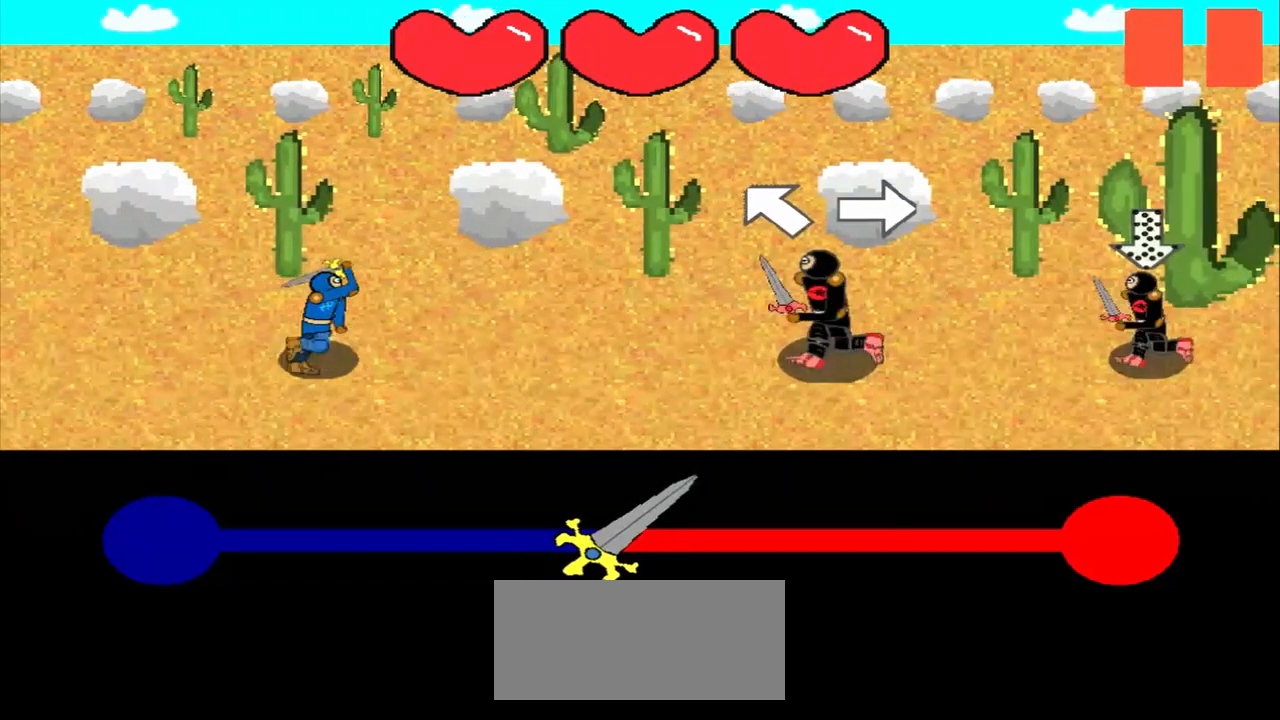
{"buttons": [], "left_stick": "right", "events": [[167, "left_stick", "center"], [375, "left_stick", "right"]]}
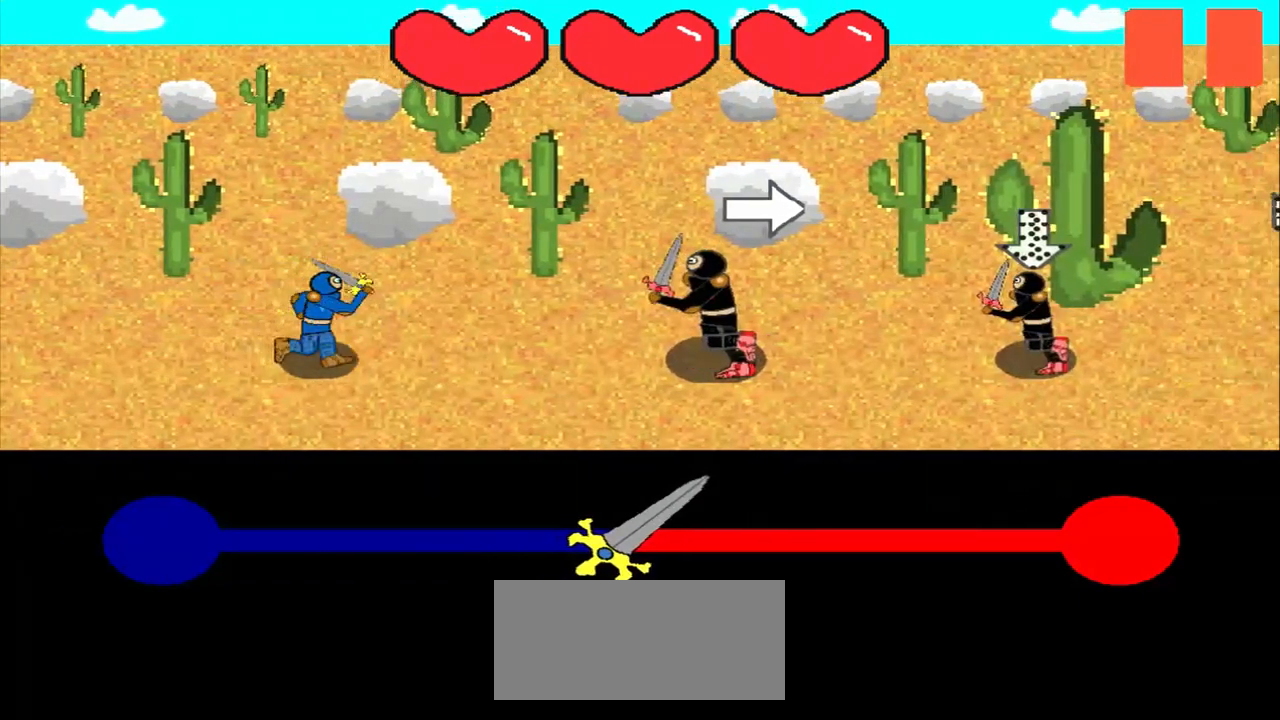
{"buttons": [], "left_stick": "center", "events": [[42, "left_stick", "center"]]}
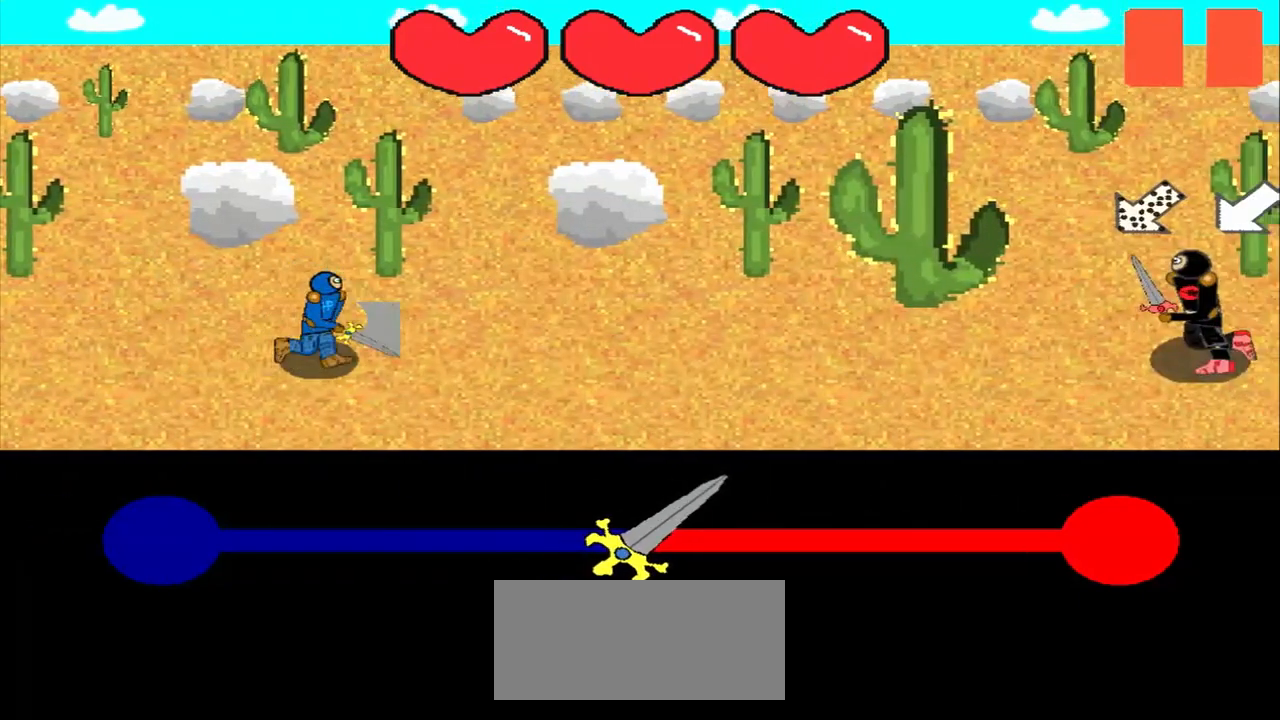
{"buttons": [], "left_stick": "center", "events": []}
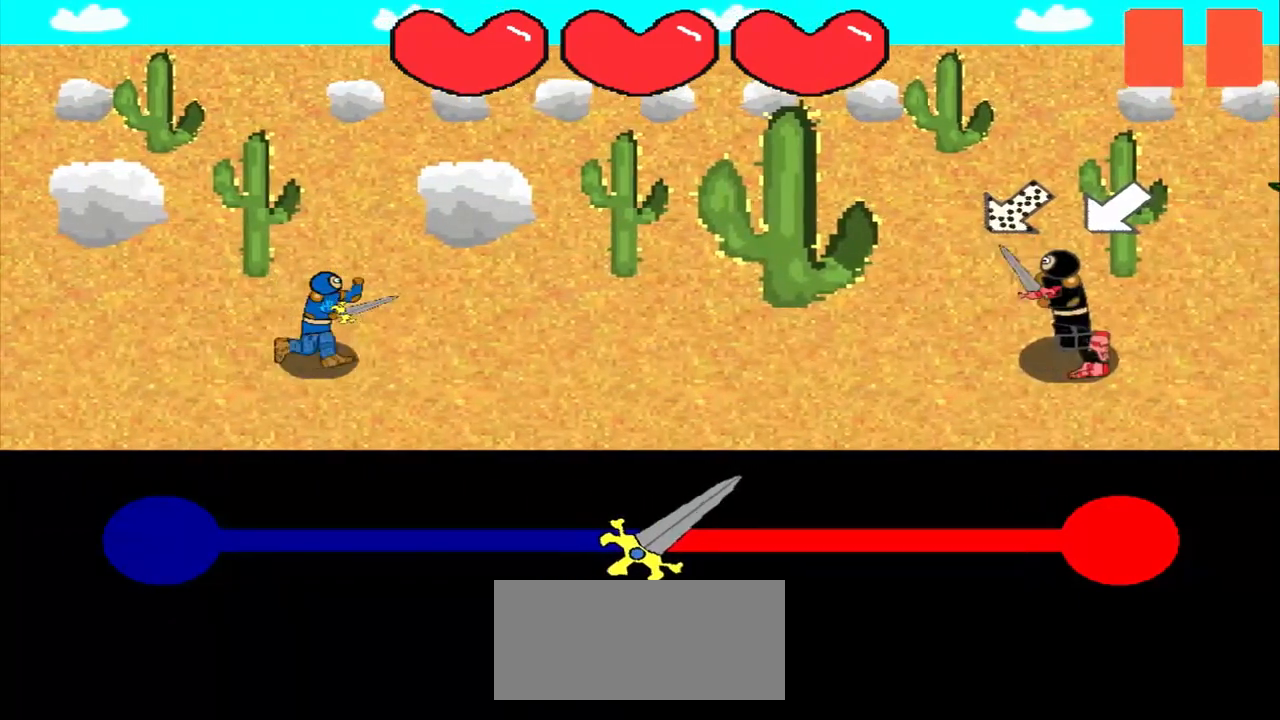
{"buttons": [], "left_stick": "center", "events": [[333, "left_stick", "up-right"], [500, "left_stick", "center"]]}
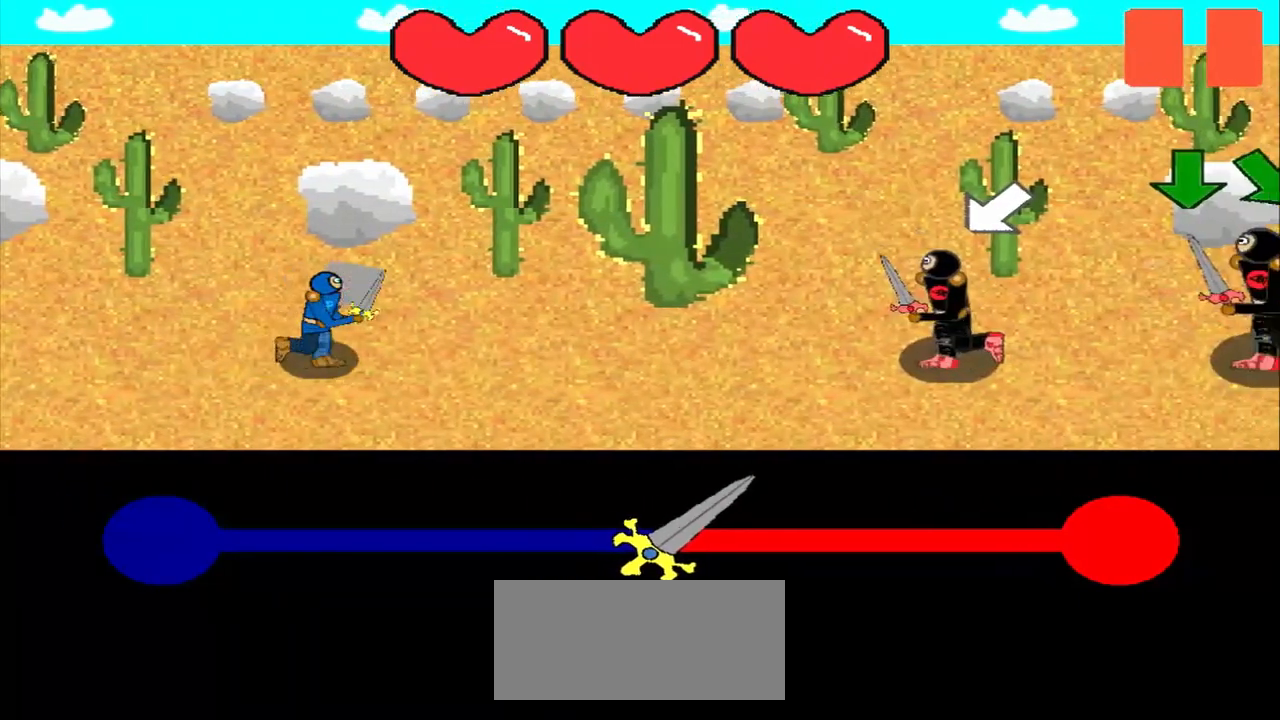
{"buttons": [], "left_stick": "center", "events": [[167, "left_stick", "down-left"], [333, "left_stick", "center"]]}
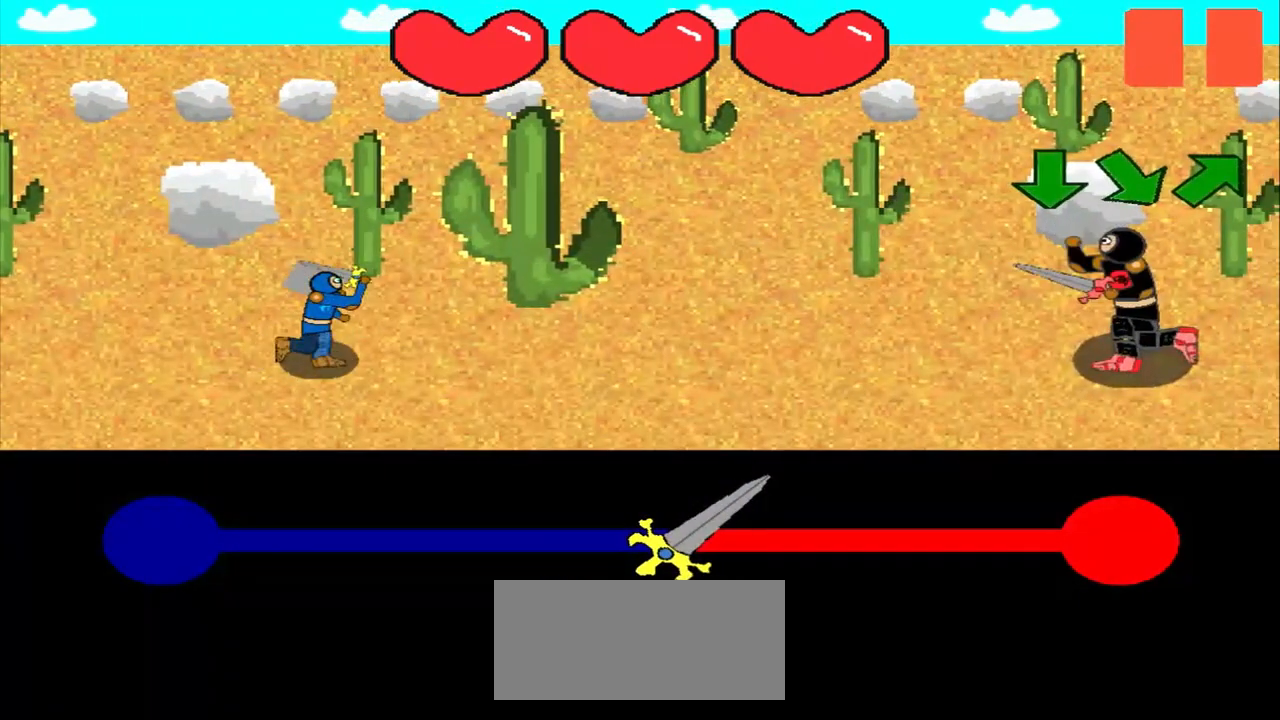
{"buttons": [], "left_stick": "center", "events": []}
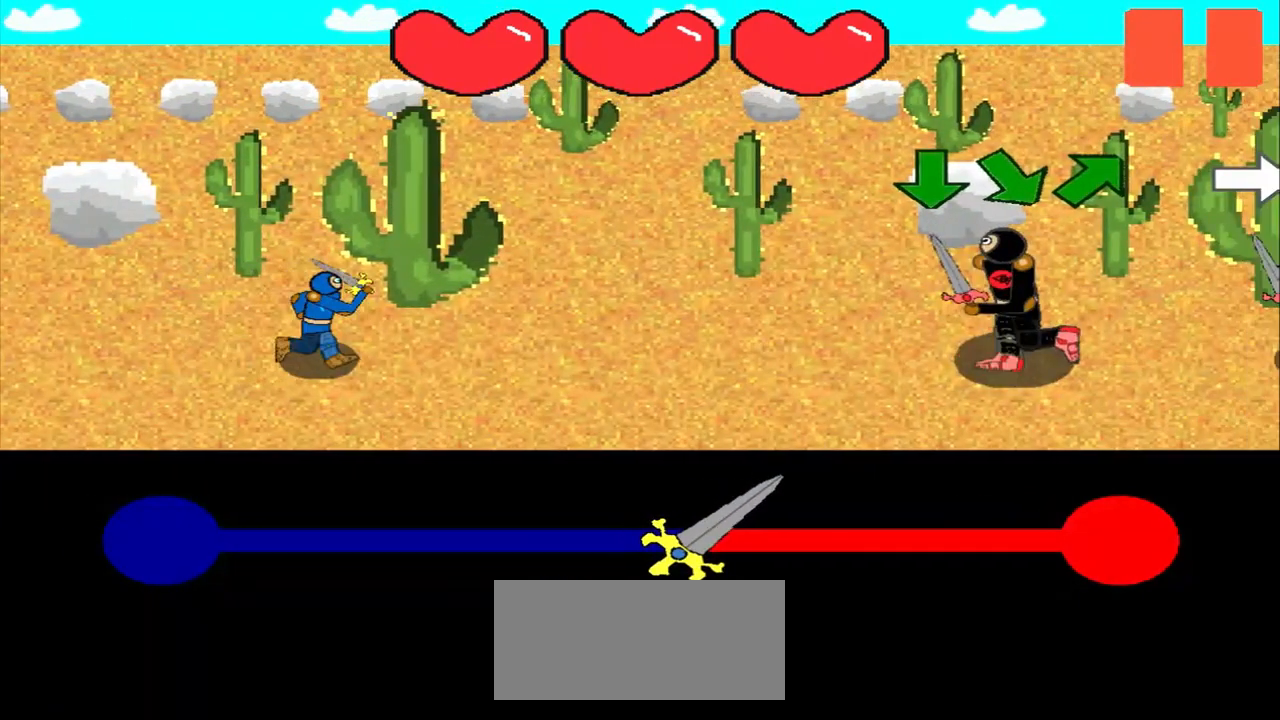
{"buttons": [], "left_stick": "center", "events": []}
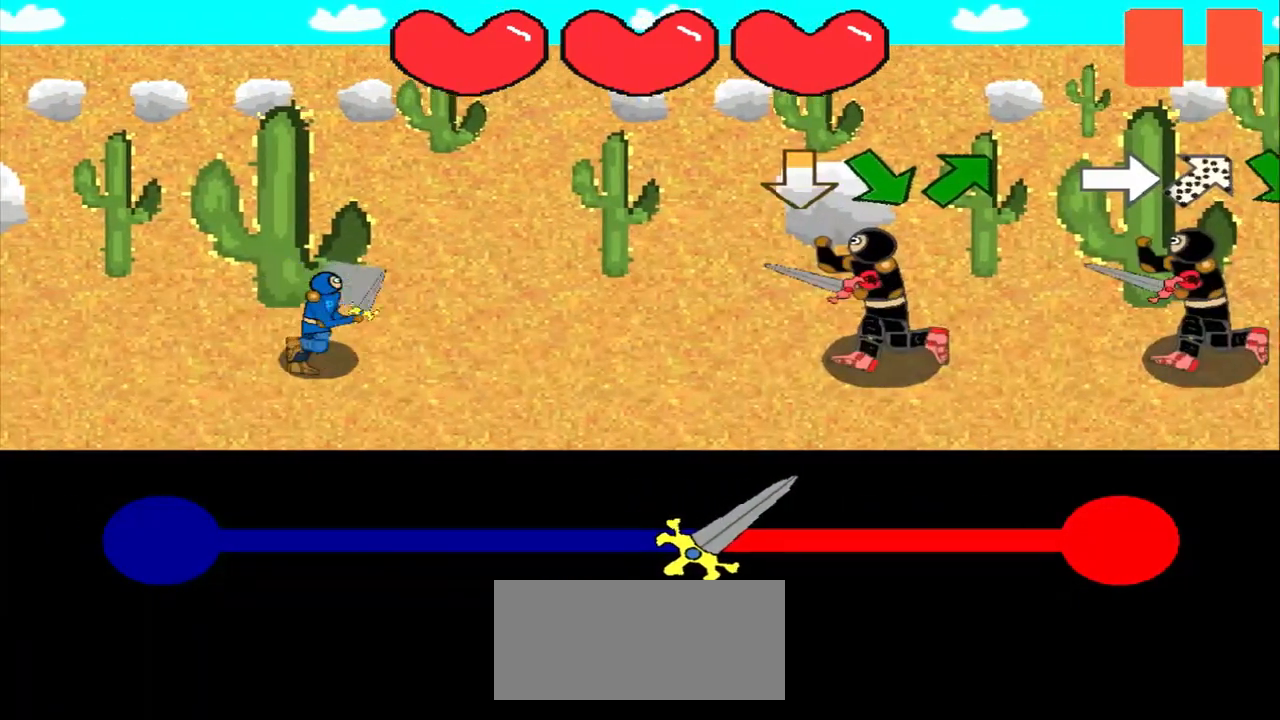
{"buttons": [], "left_stick": "center", "events": []}
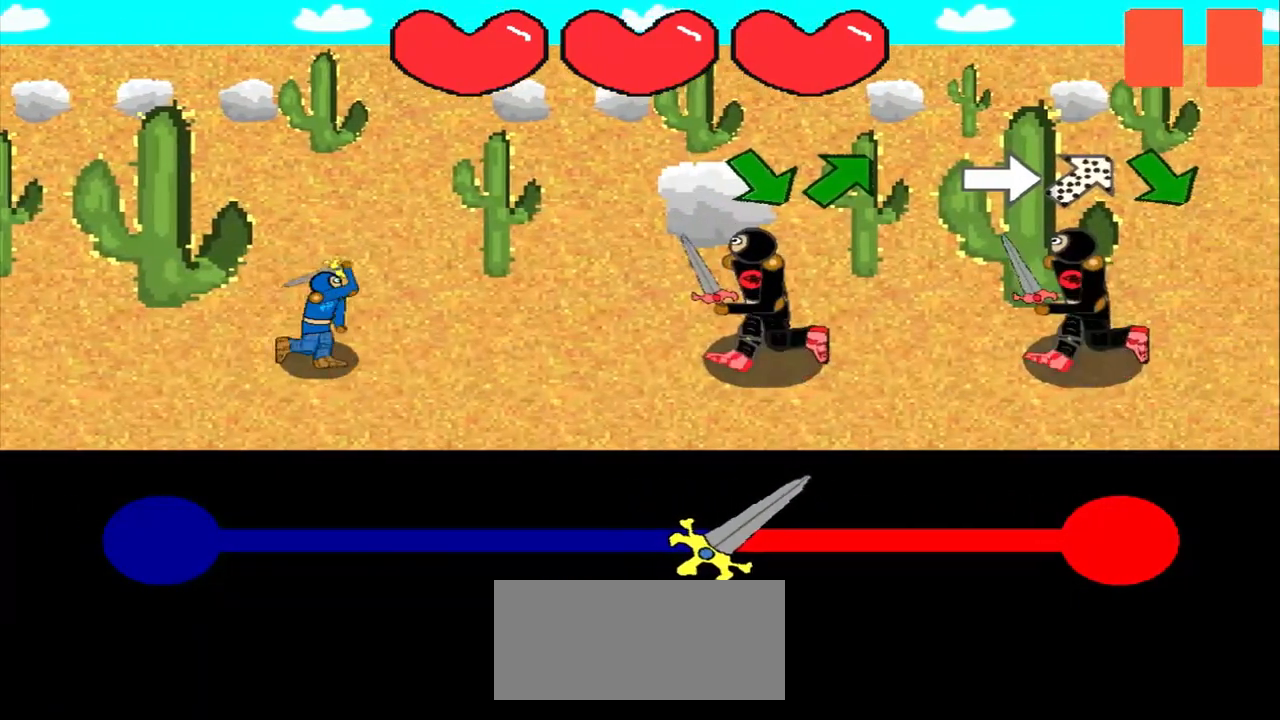
{"buttons": [], "left_stick": "down-right", "events": [[42, "left_stick", "down-right"], [208, "left_stick", "center"], [333, "left_stick", "down-right"]]}
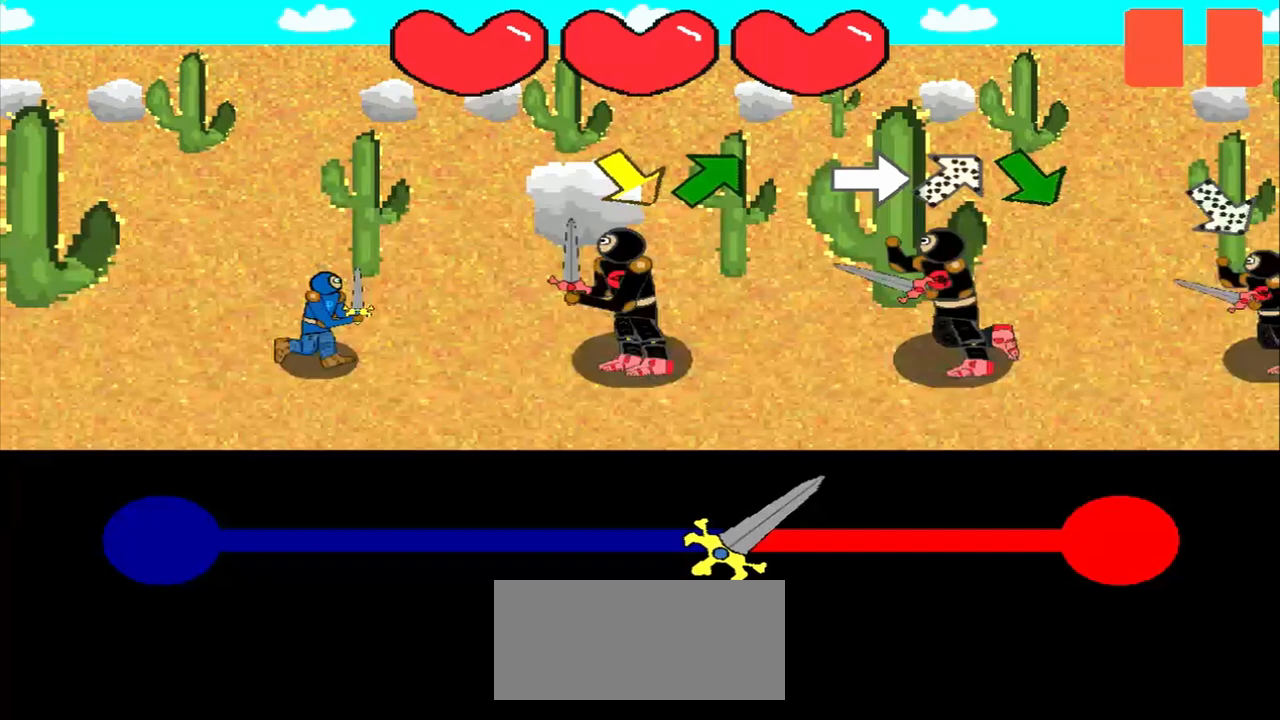
{"buttons": [], "left_stick": "center", "events": [[125, "left_stick", "center"], [208, "left_stick", "down-right"], [333, "left_stick", "center"]]}
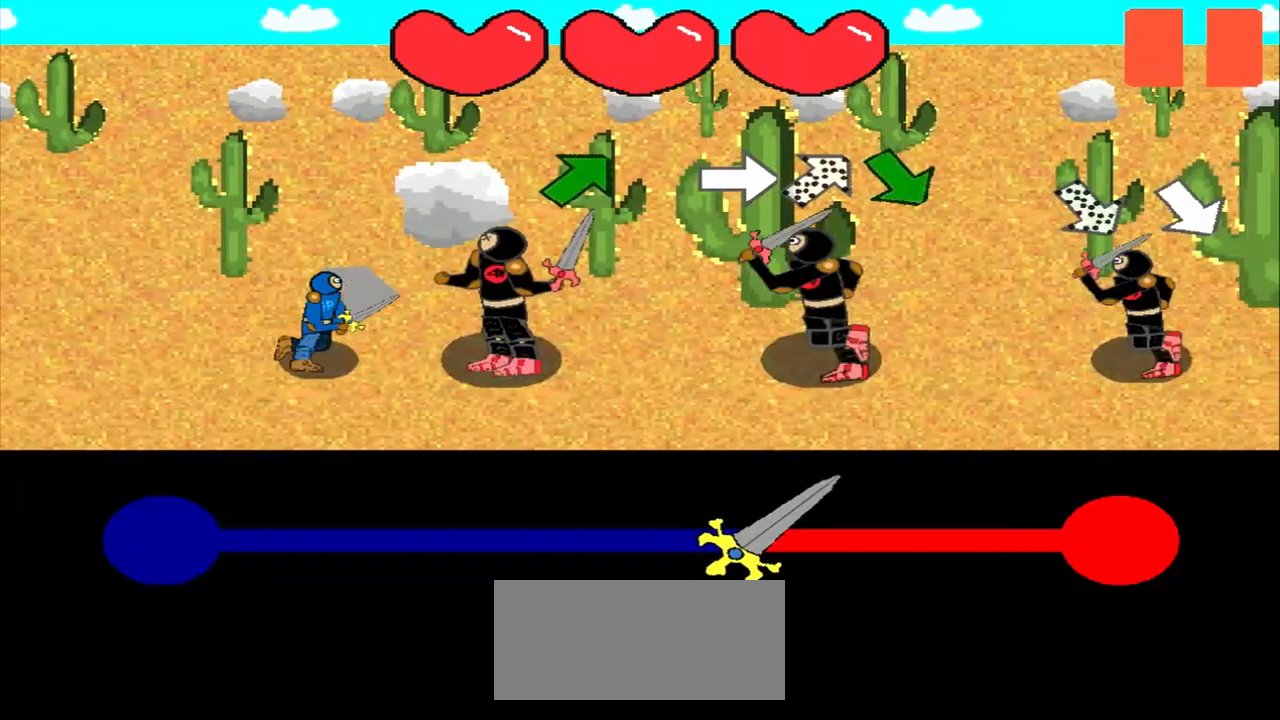
{"buttons": [], "left_stick": "up-right", "events": [[83, "left_stick", "up-right"], [208, "left_stick", "center"], [500, "left_stick", "up-right"]]}
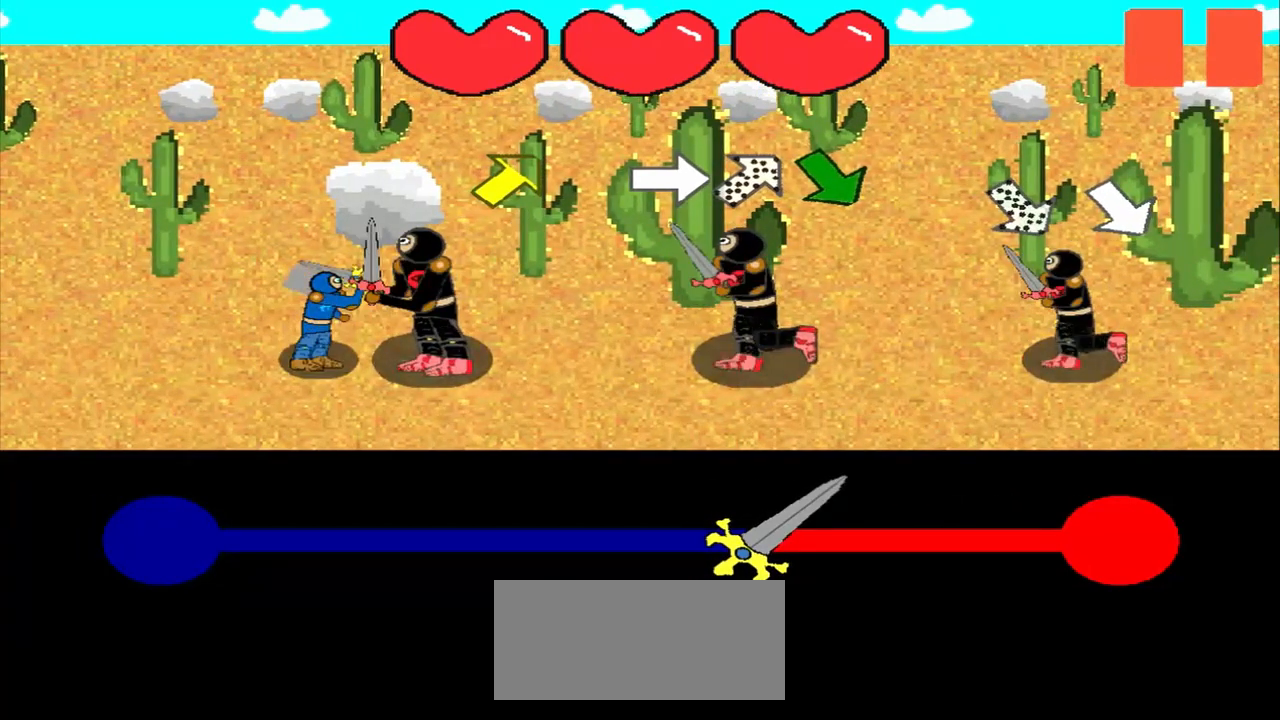
{"buttons": [], "left_stick": "center", "events": [[125, "left_stick", "center"], [333, "left_stick", "up-right"], [500, "left_stick", "center"]]}
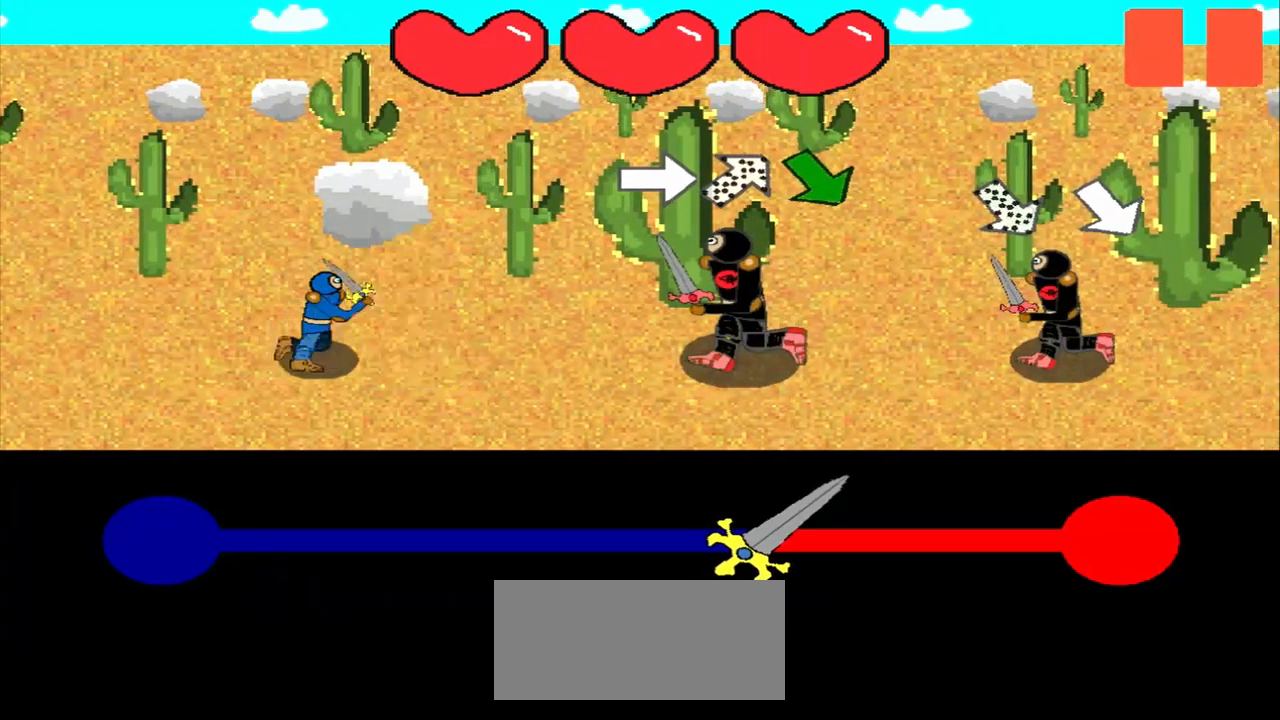
{"buttons": [], "left_stick": "center", "events": [[125, "left_stick", "right"], [333, "left_stick", "center"]]}
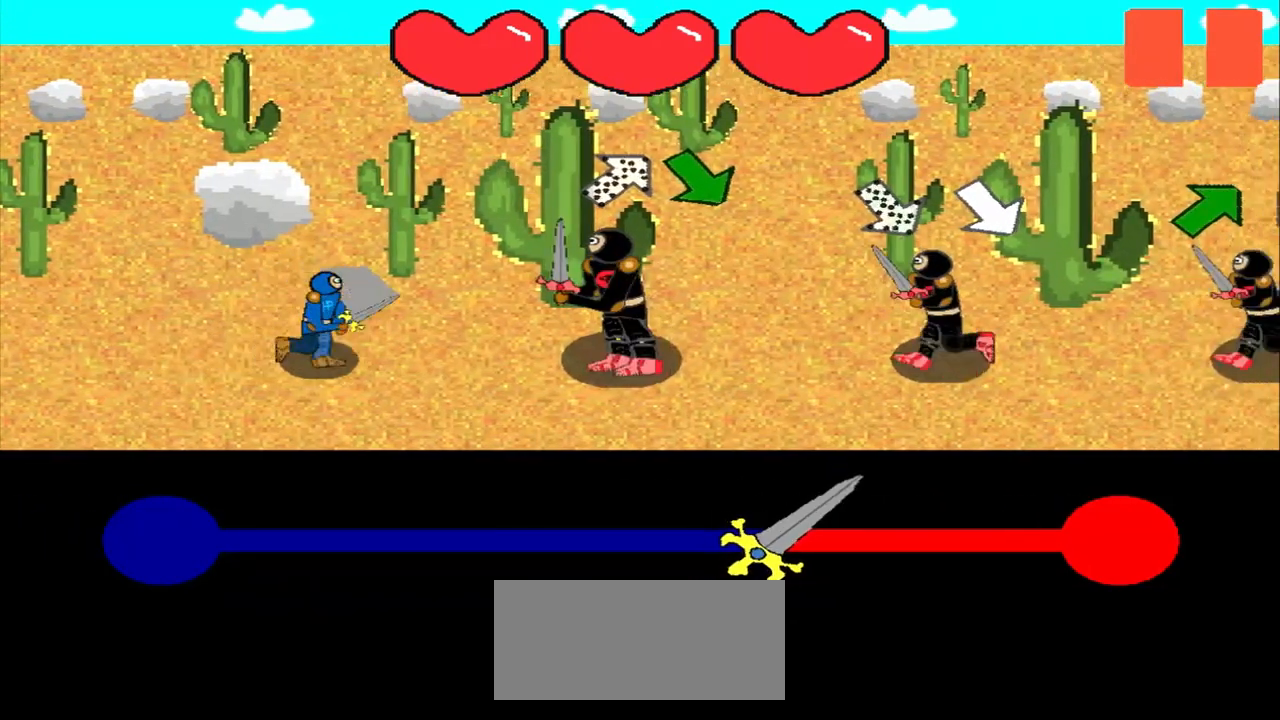
{"buttons": [], "left_stick": "down-right", "events": [[42, "left_stick", "down-left"], [250, "left_stick", "center"], [458, "left_stick", "down-right"]]}
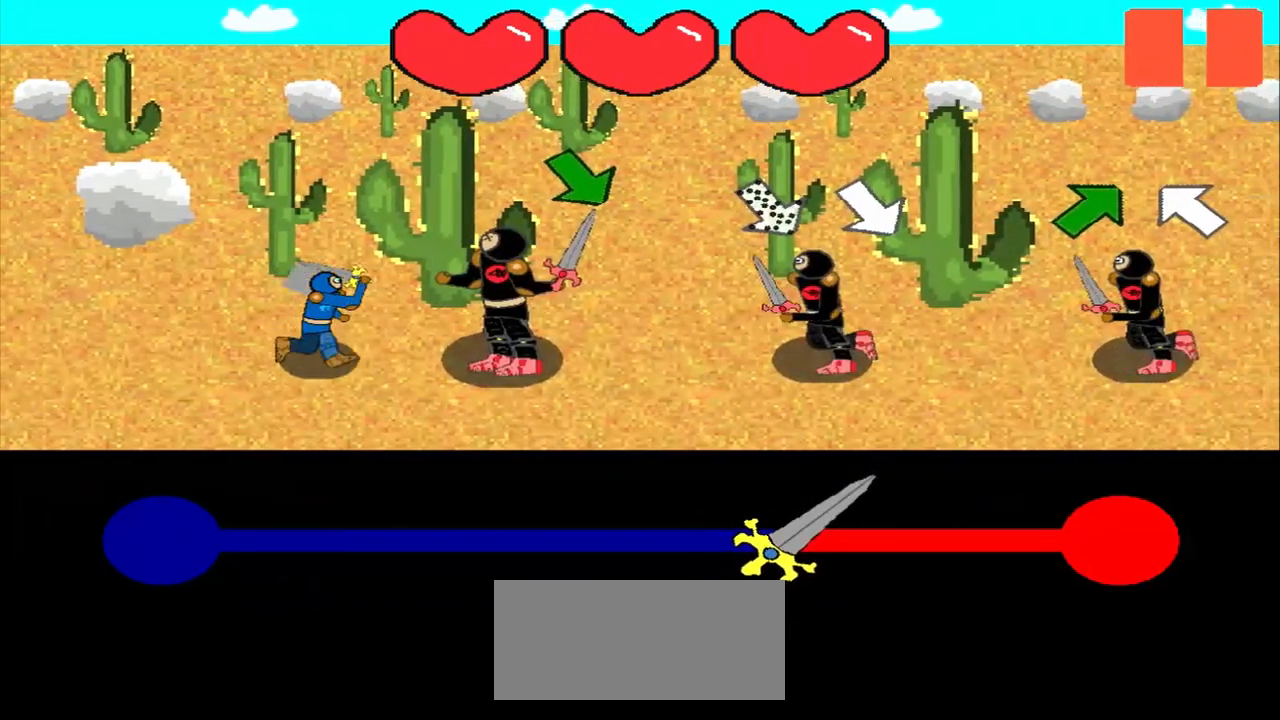
{"buttons": [], "left_stick": "down-right", "events": [[167, "left_stick", "center"], [375, "left_stick", "down-right"]]}
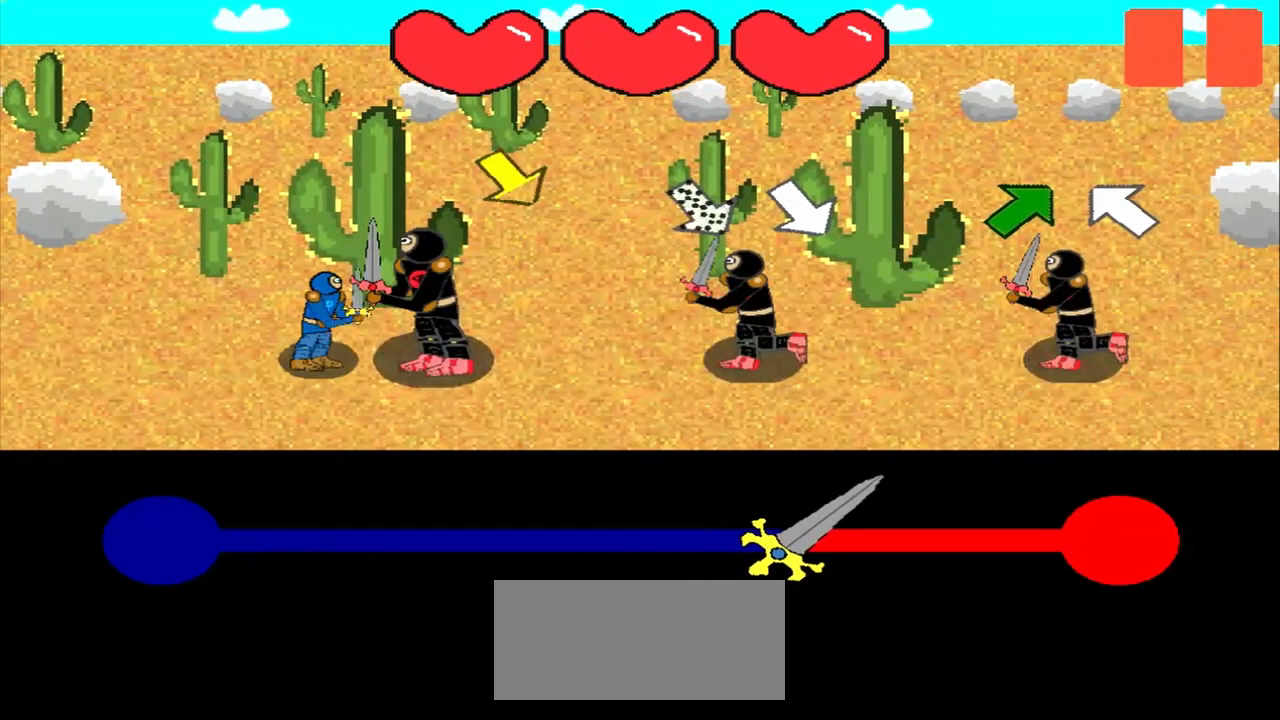
{"buttons": [], "left_stick": "center", "events": [[42, "left_stick", "center"], [333, "left_stick", "down-right"], [500, "left_stick", "center"]]}
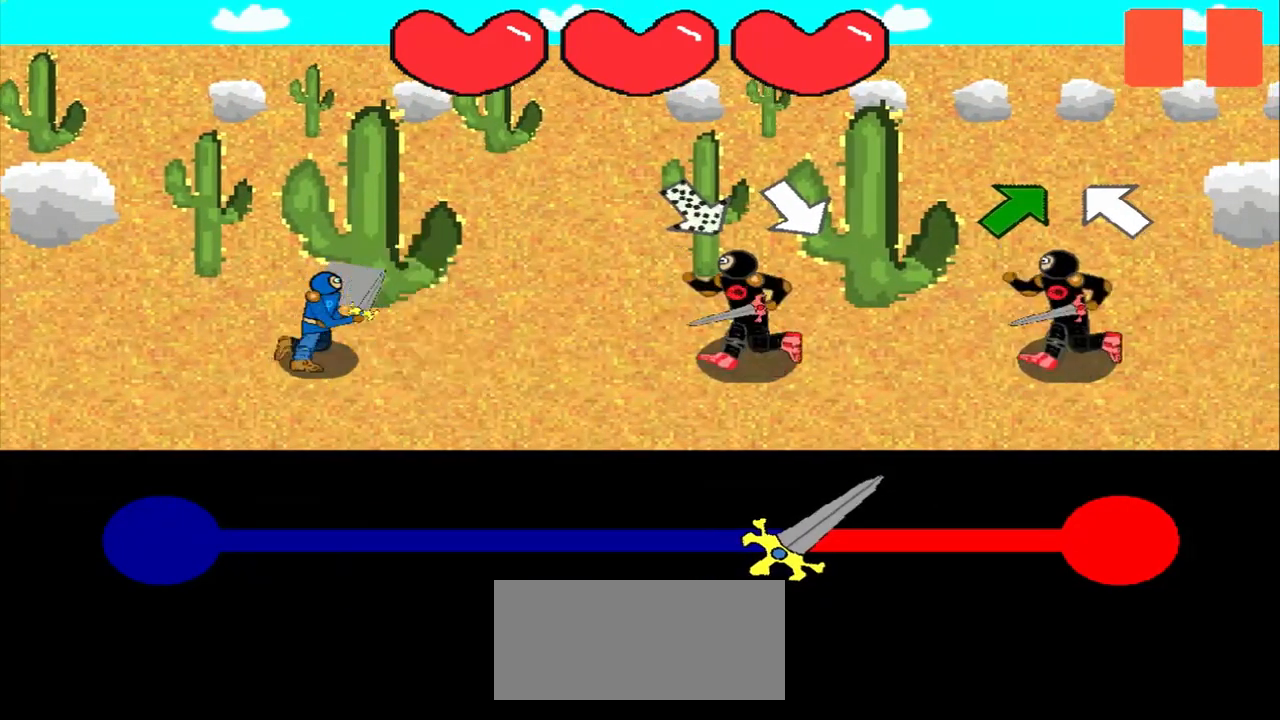
{"buttons": [], "left_stick": "center", "events": [[250, "left_stick", "up-left"], [417, "left_stick", "center"]]}
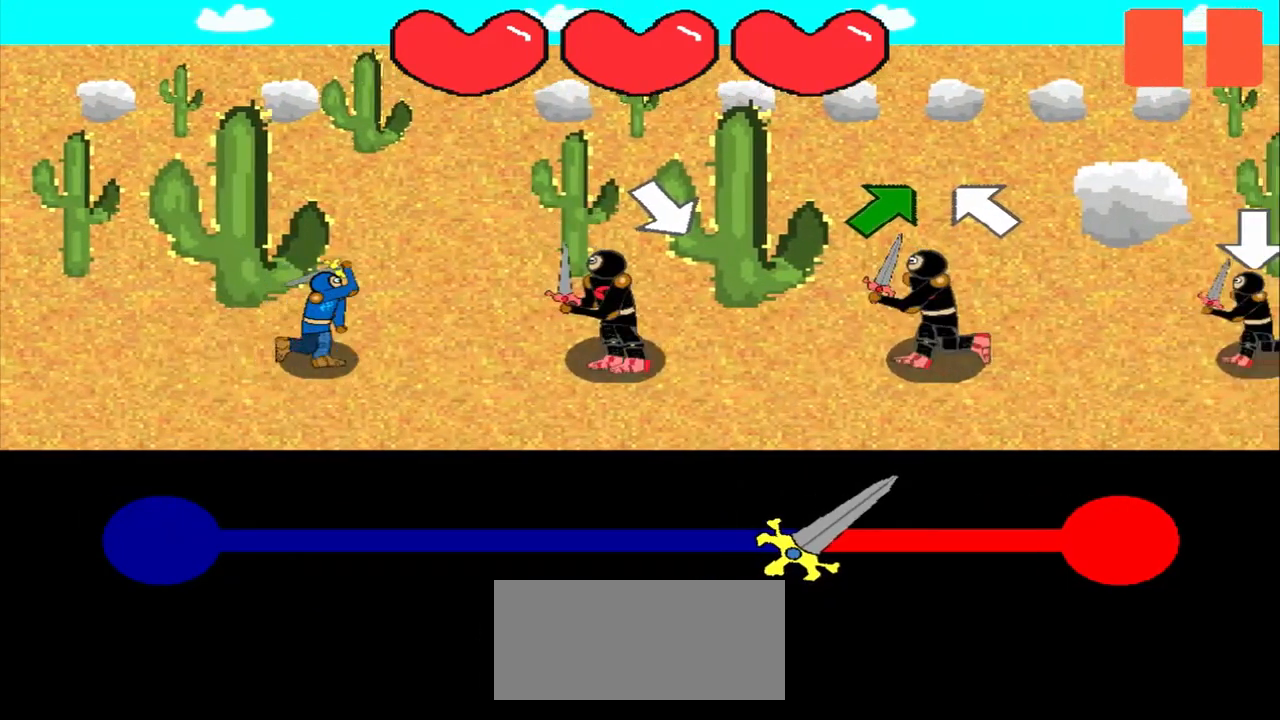
{"buttons": [], "left_stick": "up-right", "events": [[83, "left_stick", "down-right"], [292, "left_stick", "center"], [458, "left_stick", "up-right"]]}
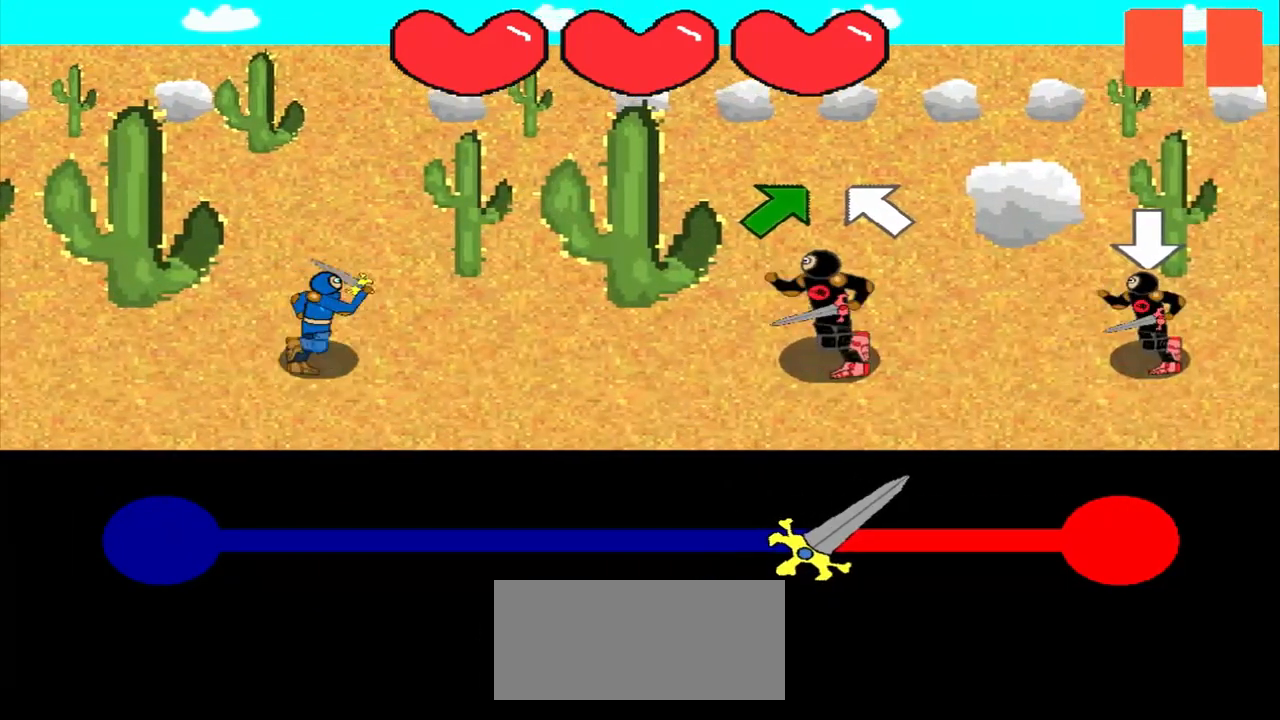
{"buttons": [], "left_stick": "center", "events": [[167, "left_stick", "center"], [333, "left_stick", "up-right"], [500, "left_stick", "center"]]}
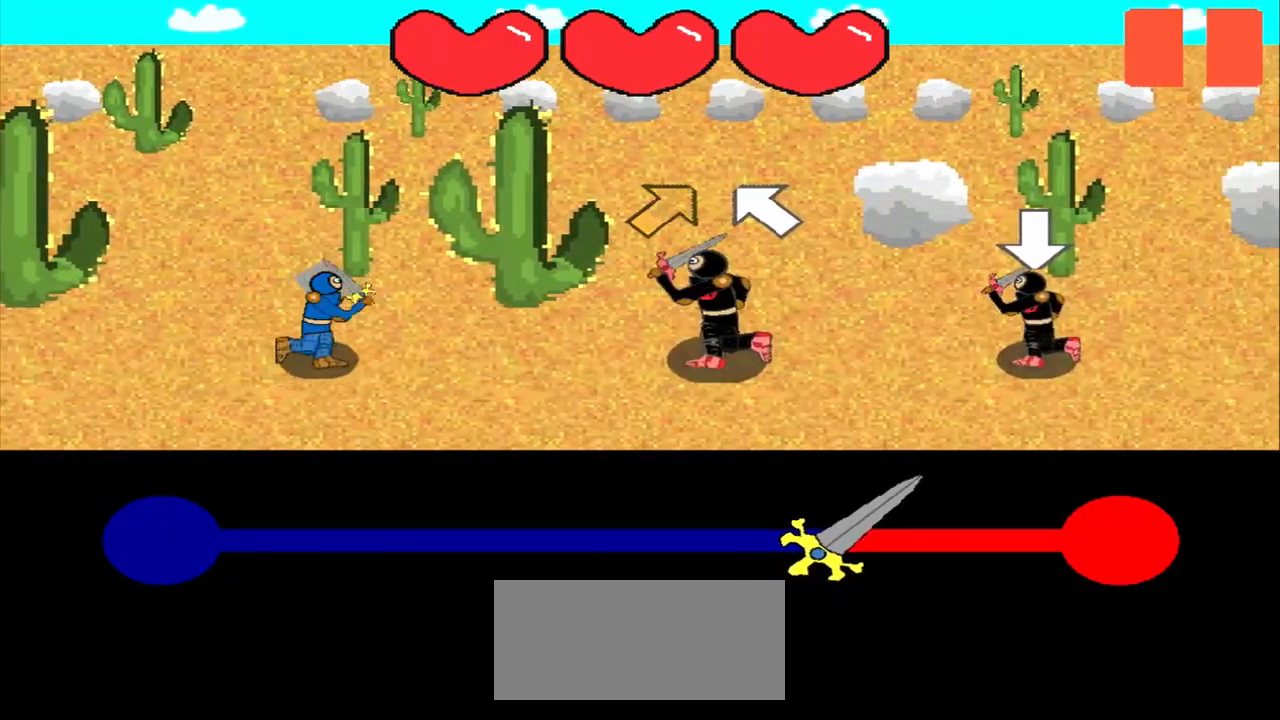
{"buttons": [], "left_stick": "center", "events": [[208, "left_stick", "up-right"], [375, "left_stick", "center"]]}
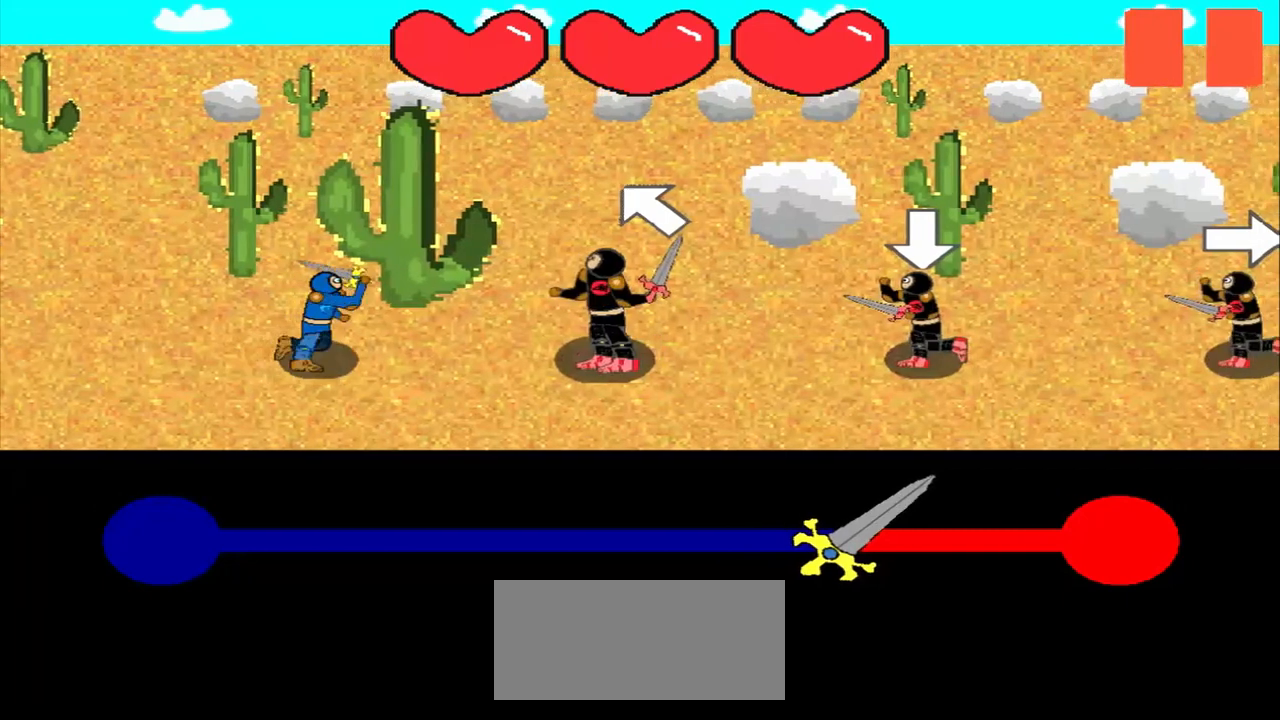
{"buttons": [], "left_stick": "center", "events": [[125, "left_stick", "up-left"], [333, "left_stick", "center"]]}
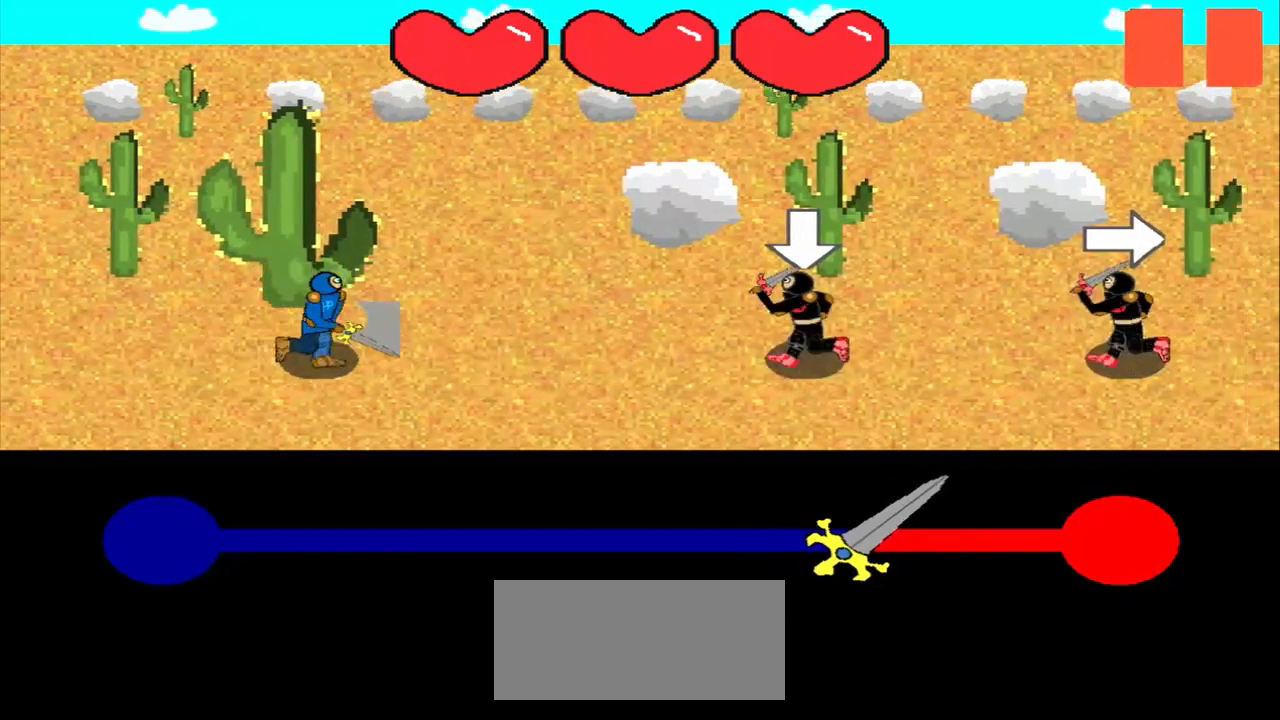
{"buttons": [], "left_stick": "right", "events": [[500, "left_stick", "right"]]}
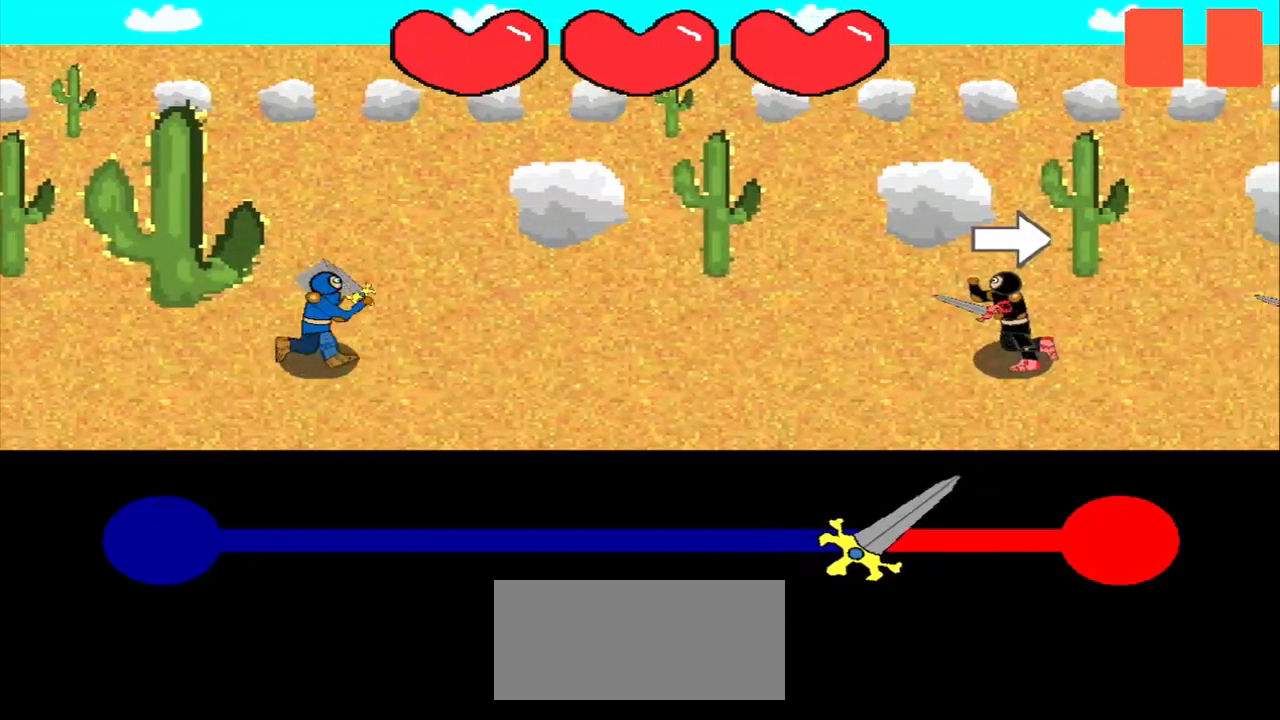
{"buttons": [], "left_stick": "center", "events": [[167, "left_stick", "center"]]}
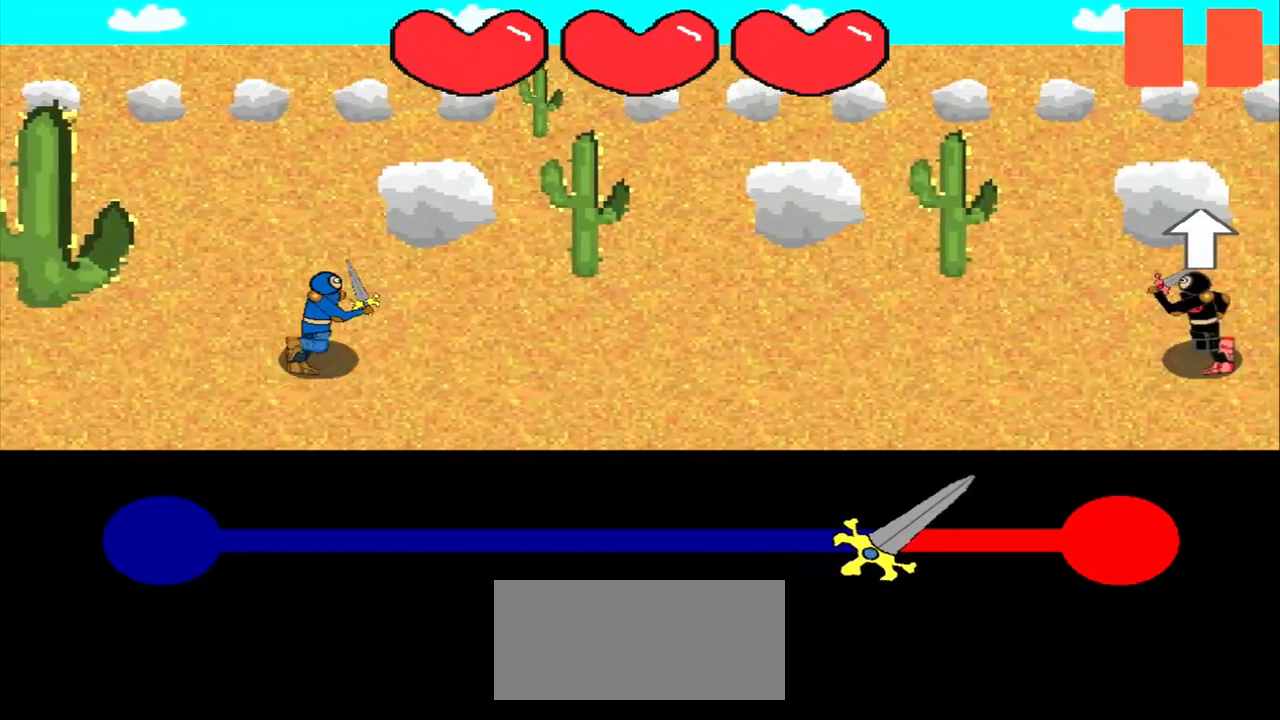
{"buttons": [], "left_stick": "center", "events": []}
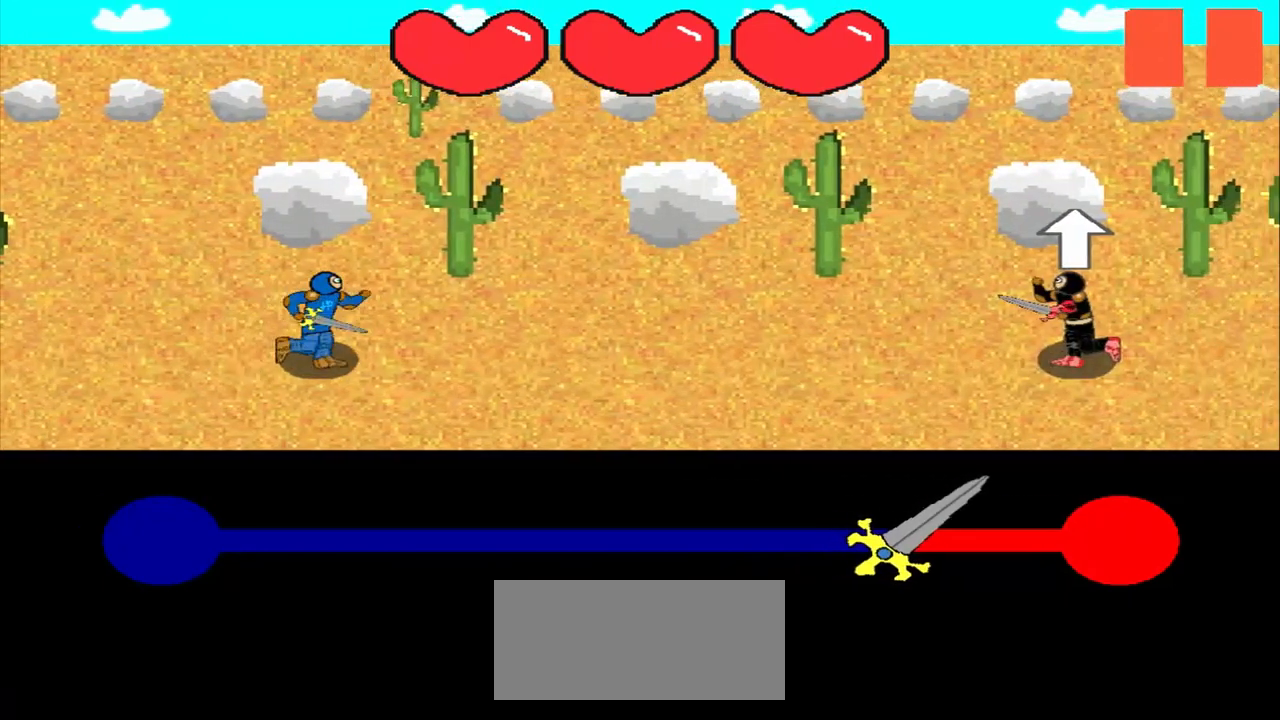
{"buttons": [], "left_stick": "up", "events": [[417, "left_stick", "up"]]}
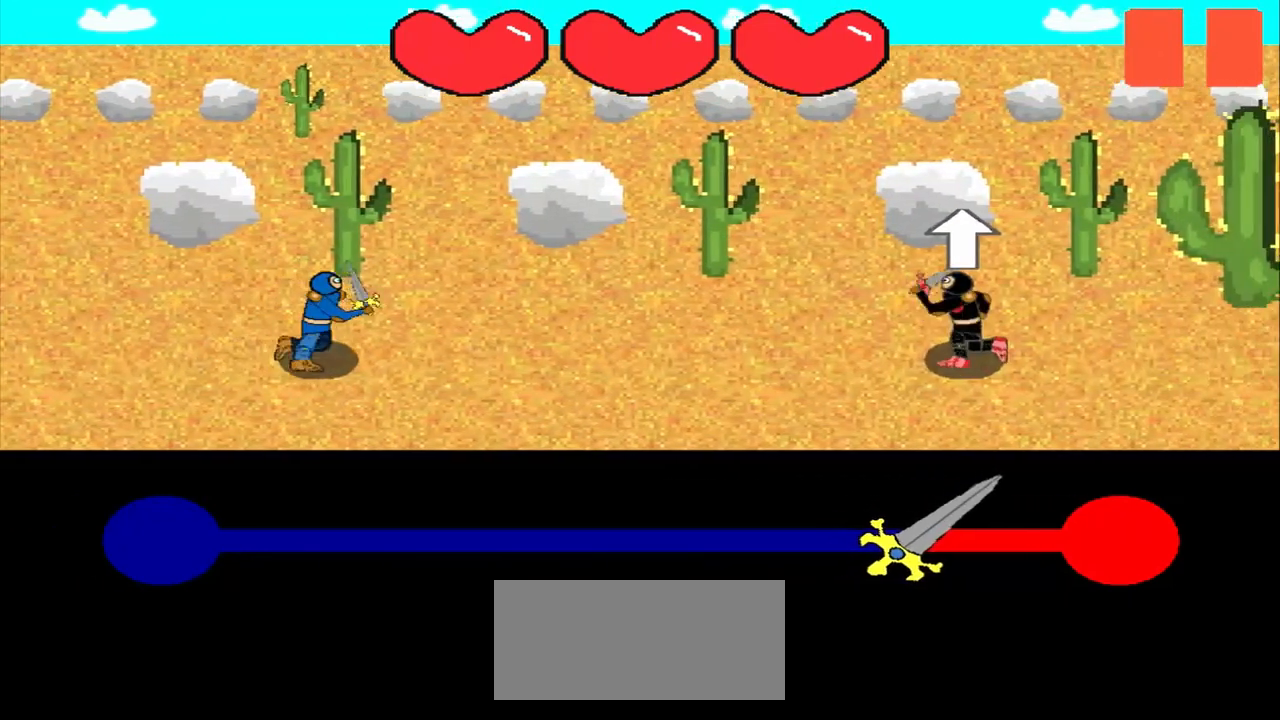
{"buttons": [], "left_stick": "center", "events": [[42, "left_stick", "center"]]}